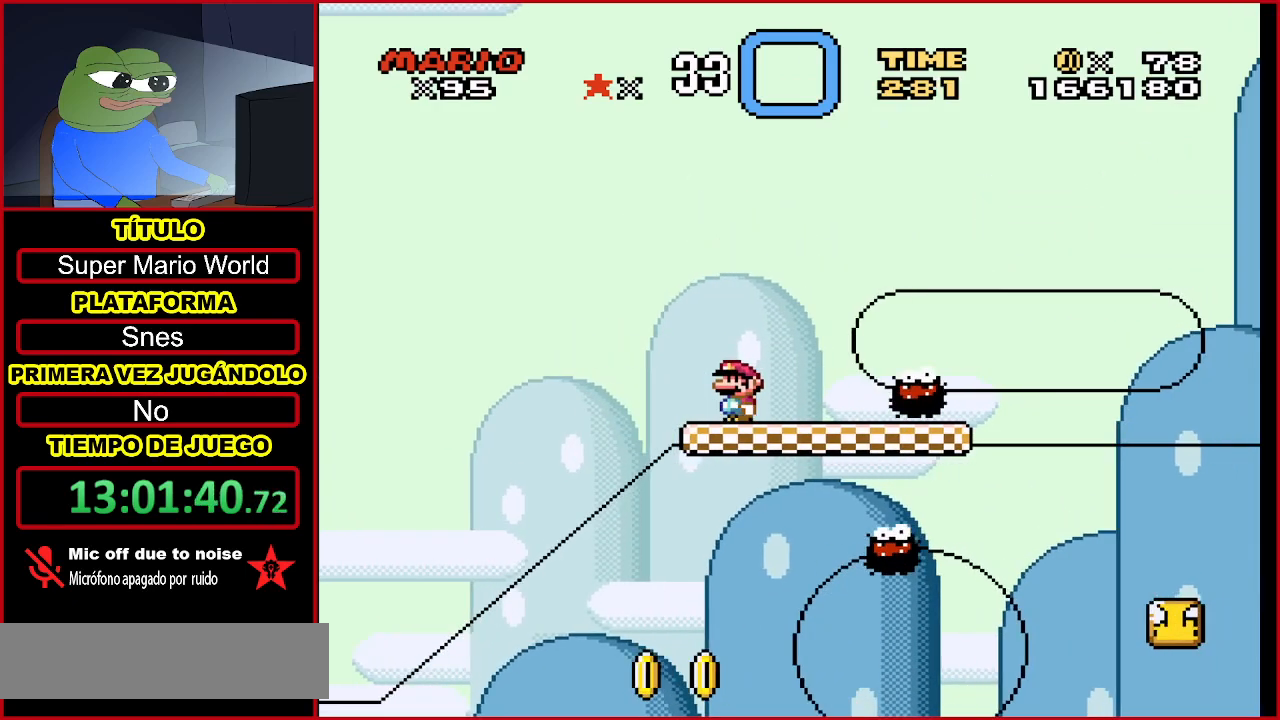
Gameplay with a controller (Nintendo layout); each line is a JSON object with the inputs held at the frame after it. "events" lists button and stick changes between this image and that frame as [ms after this image, input, new state], when the widget could be followed in between. Not read: L3 R3.
{"buttons": ["DPAD_DOWN"], "events": [[67, "DPAD_RIGHT", "down"], [233, "DPAD_RIGHT", "up"], [500, "DPAD_DOWN", "down"]]}
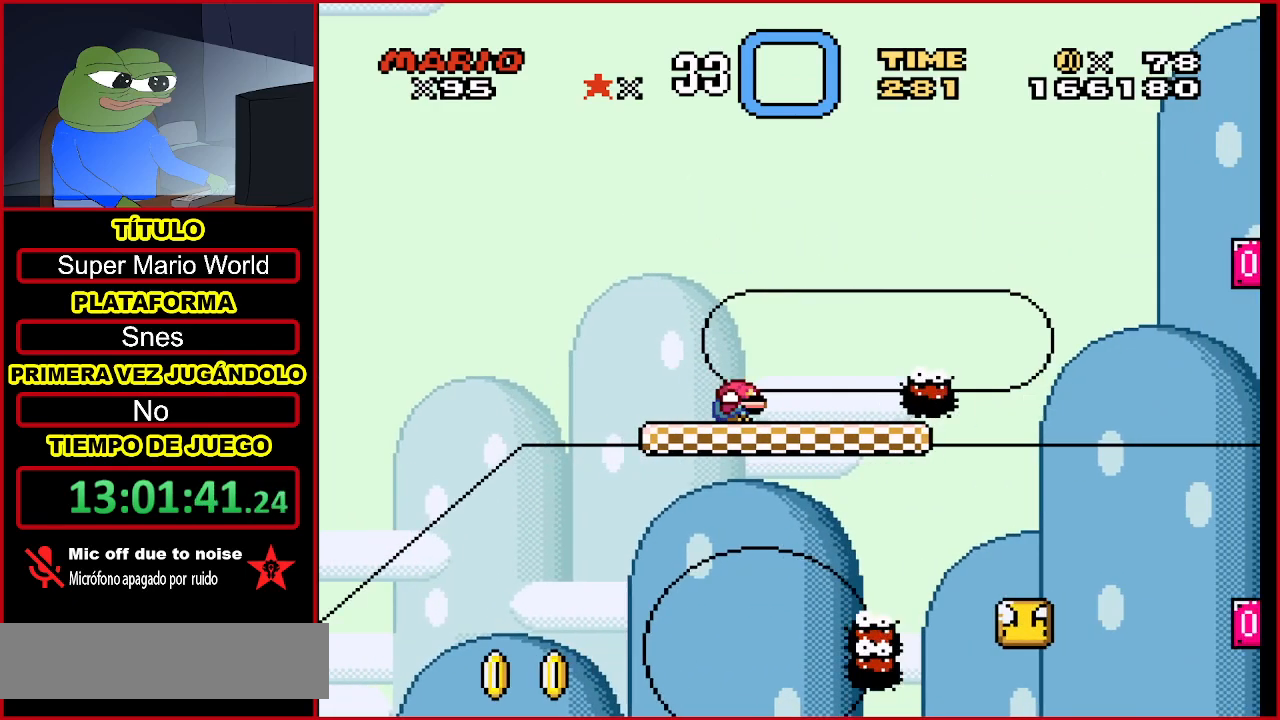
{"buttons": [], "events": [[100, "DPAD_DOWN", "up"], [267, "DPAD_RIGHT", "down"], [467, "DPAD_RIGHT", "up"]]}
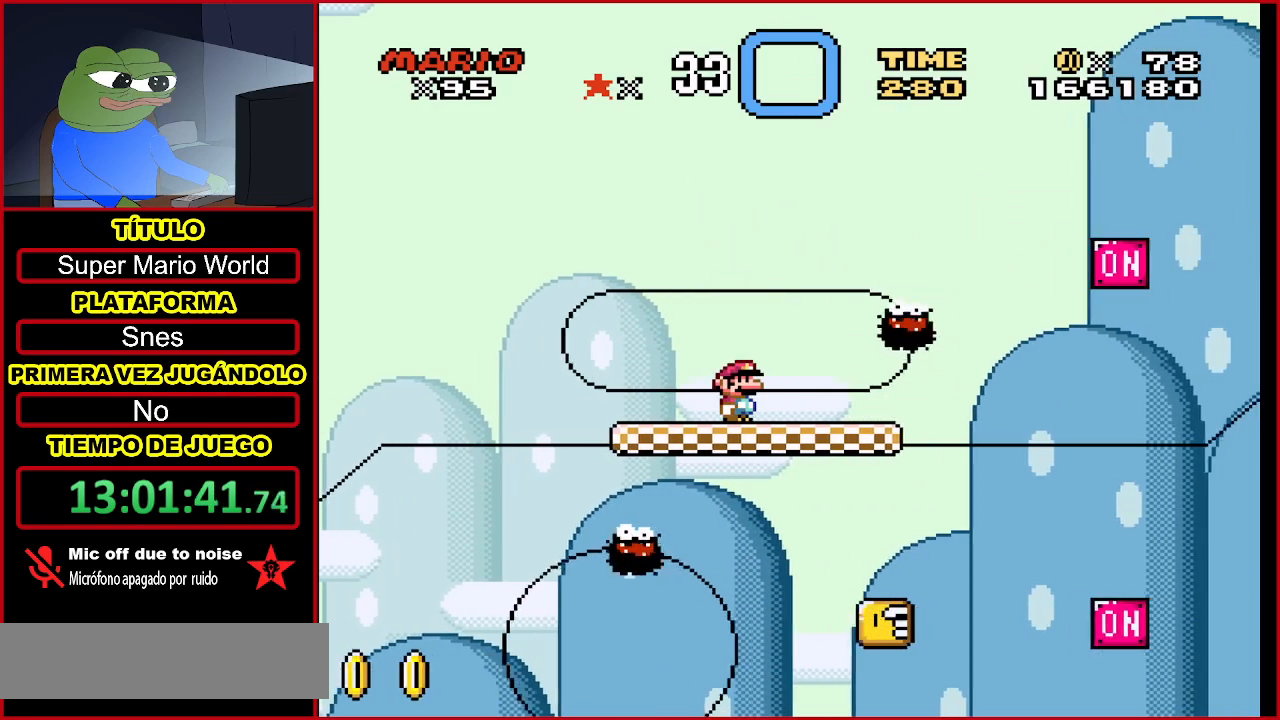
{"buttons": [], "events": [[333, "DPAD_RIGHT", "down"], [467, "DPAD_RIGHT", "up"]]}
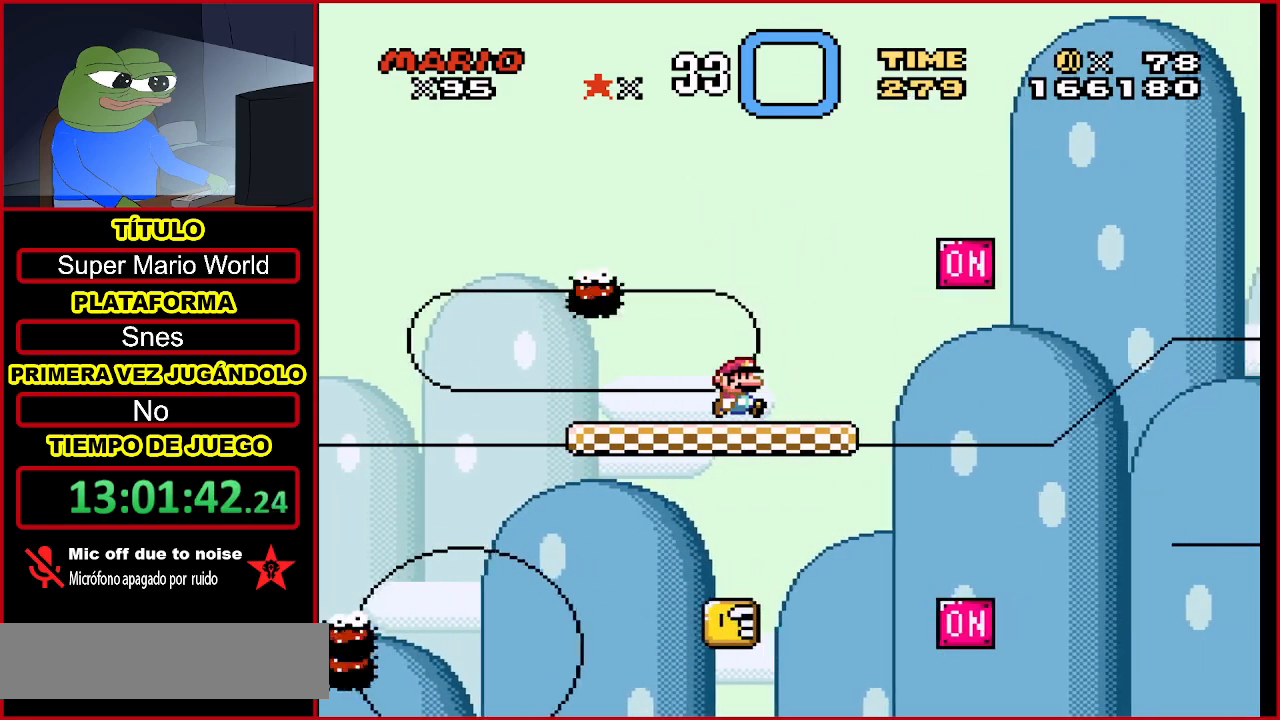
{"buttons": [], "events": []}
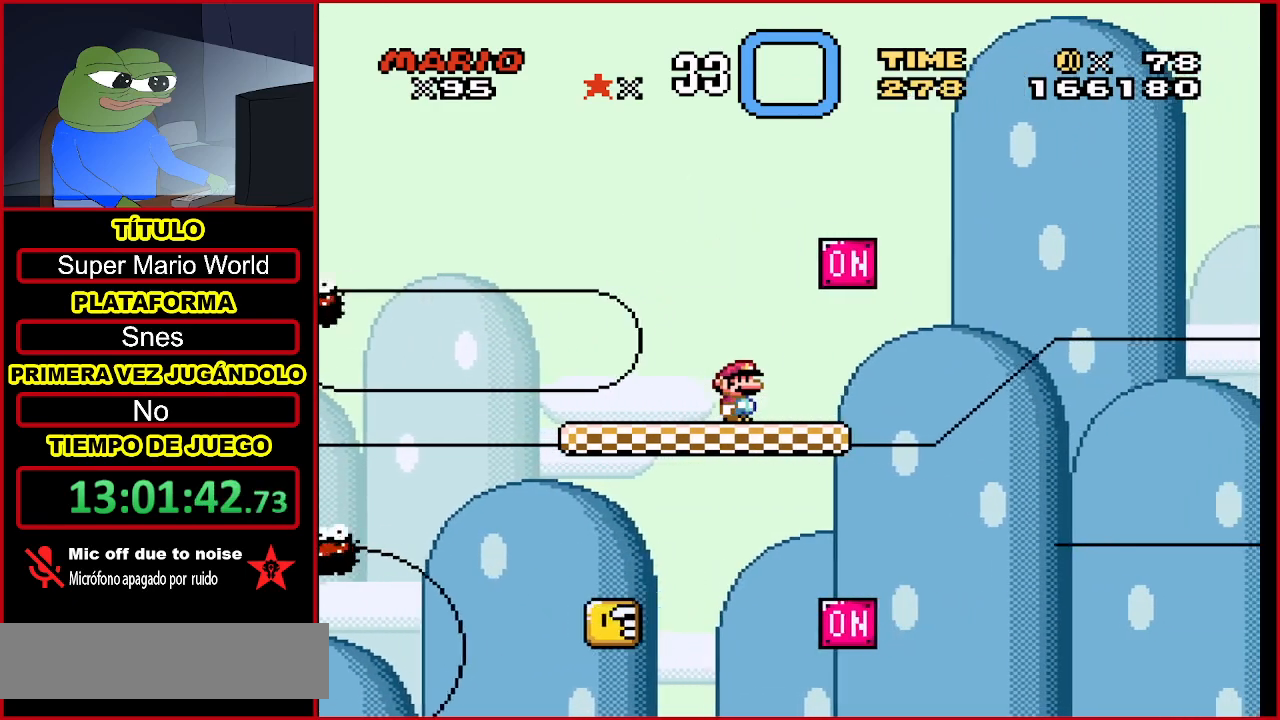
{"buttons": ["B", "DPAD_RIGHT"], "events": [[400, "B", "down"], [433, "DPAD_RIGHT", "down"]]}
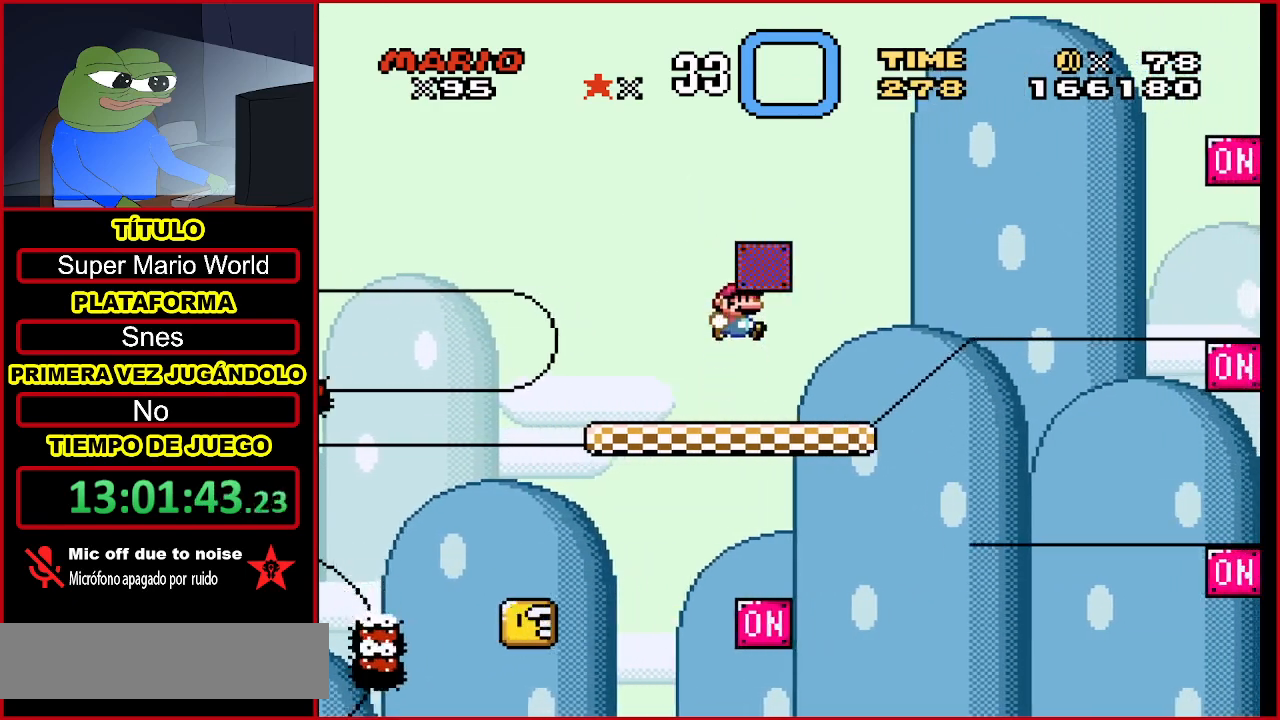
{"buttons": [], "events": [[100, "B", "up"], [167, "DPAD_RIGHT", "up"]]}
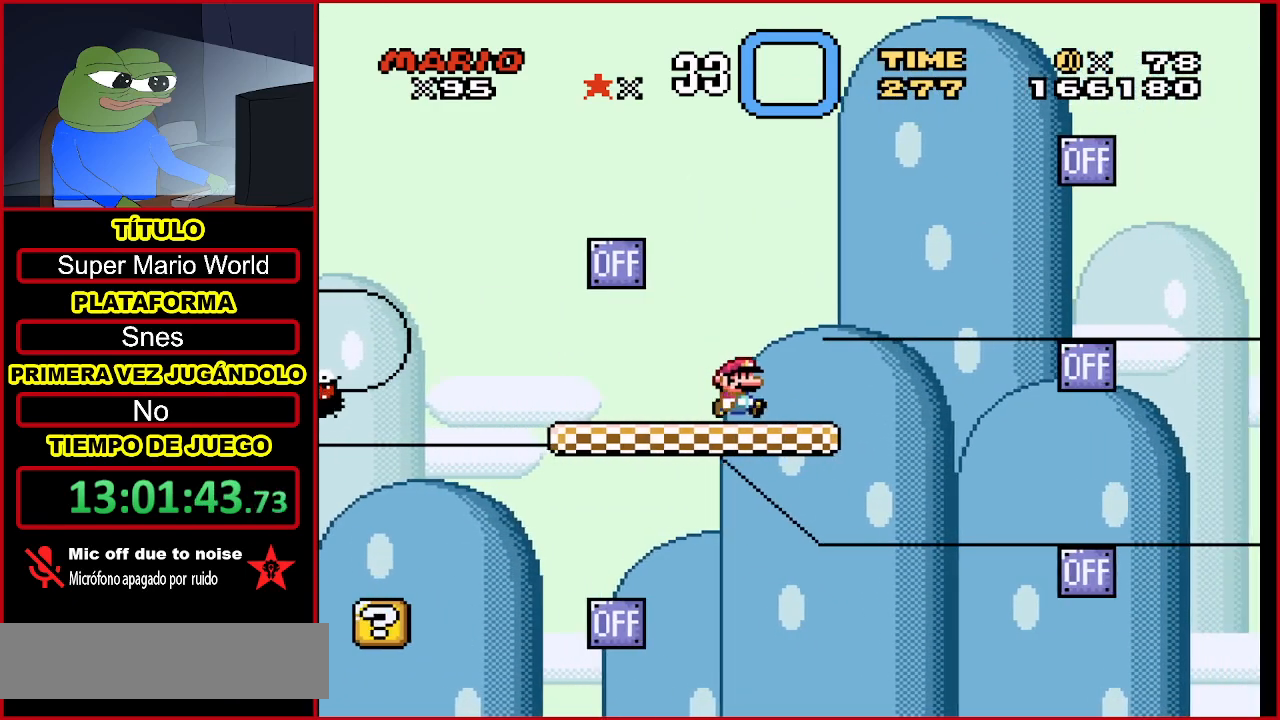
{"buttons": [], "events": []}
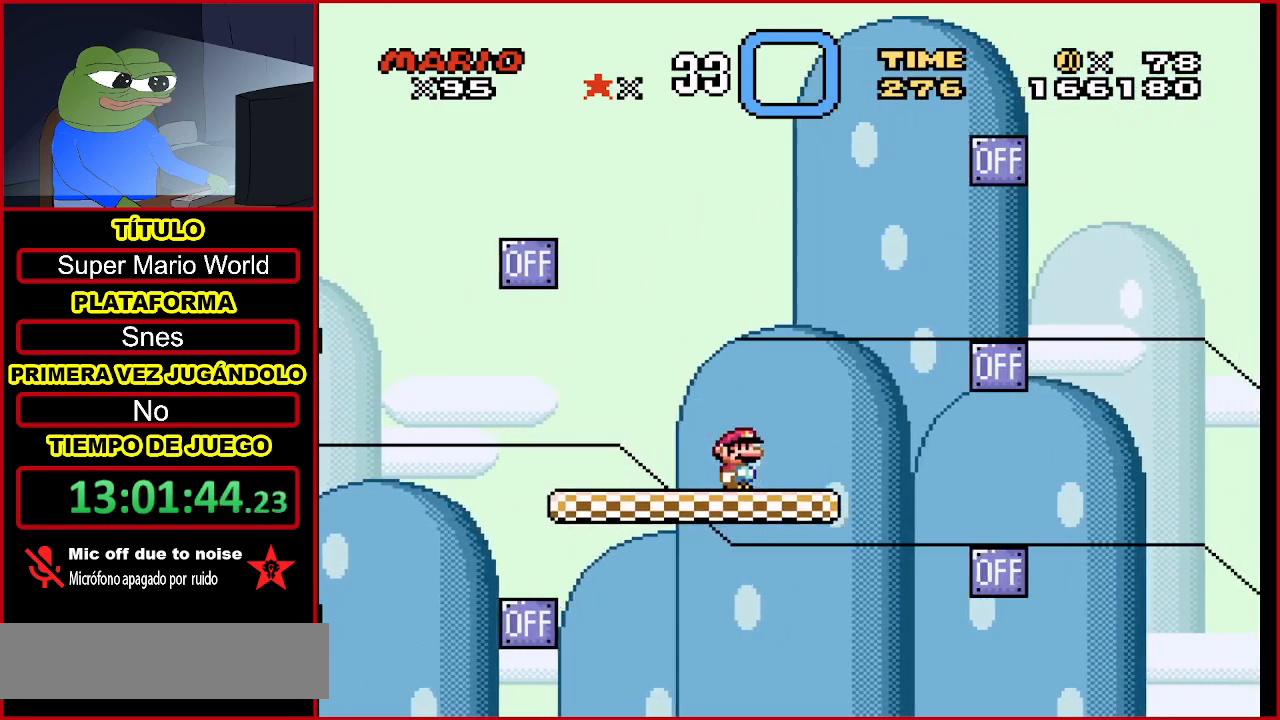
{"buttons": [], "events": [[100, "DPAD_RIGHT", "down"], [200, "DPAD_RIGHT", "up"]]}
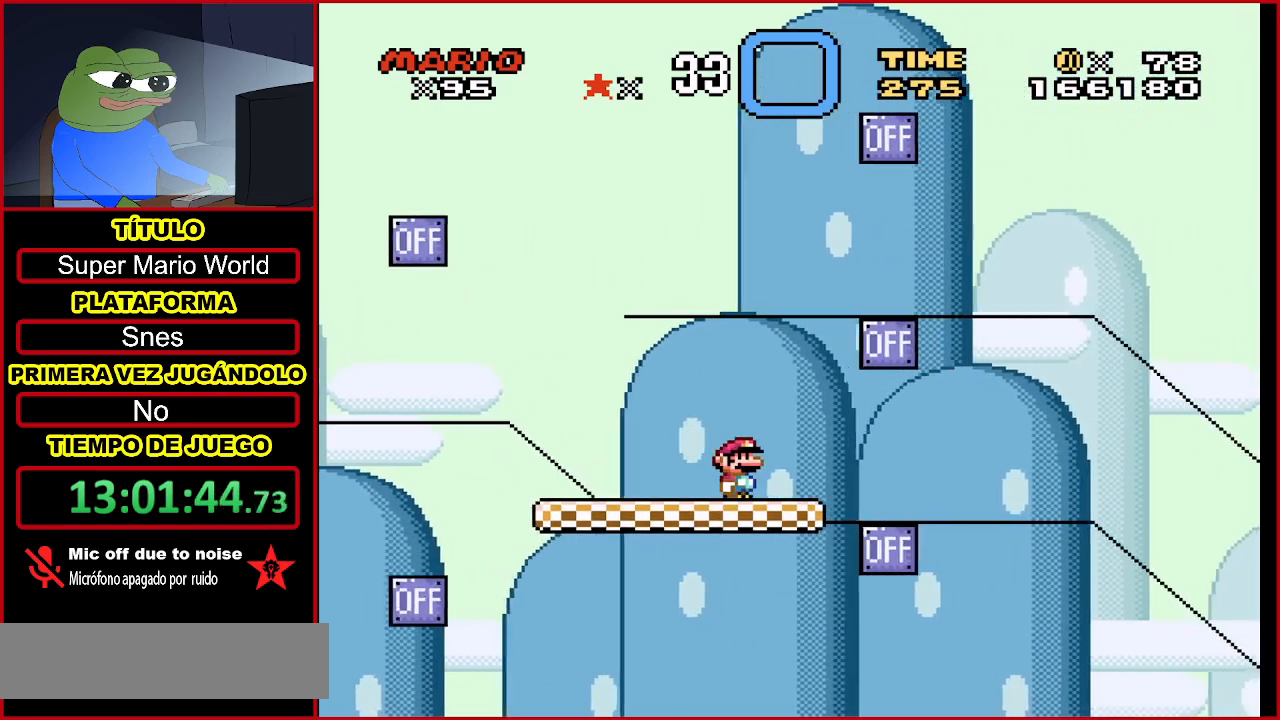
{"buttons": [], "events": []}
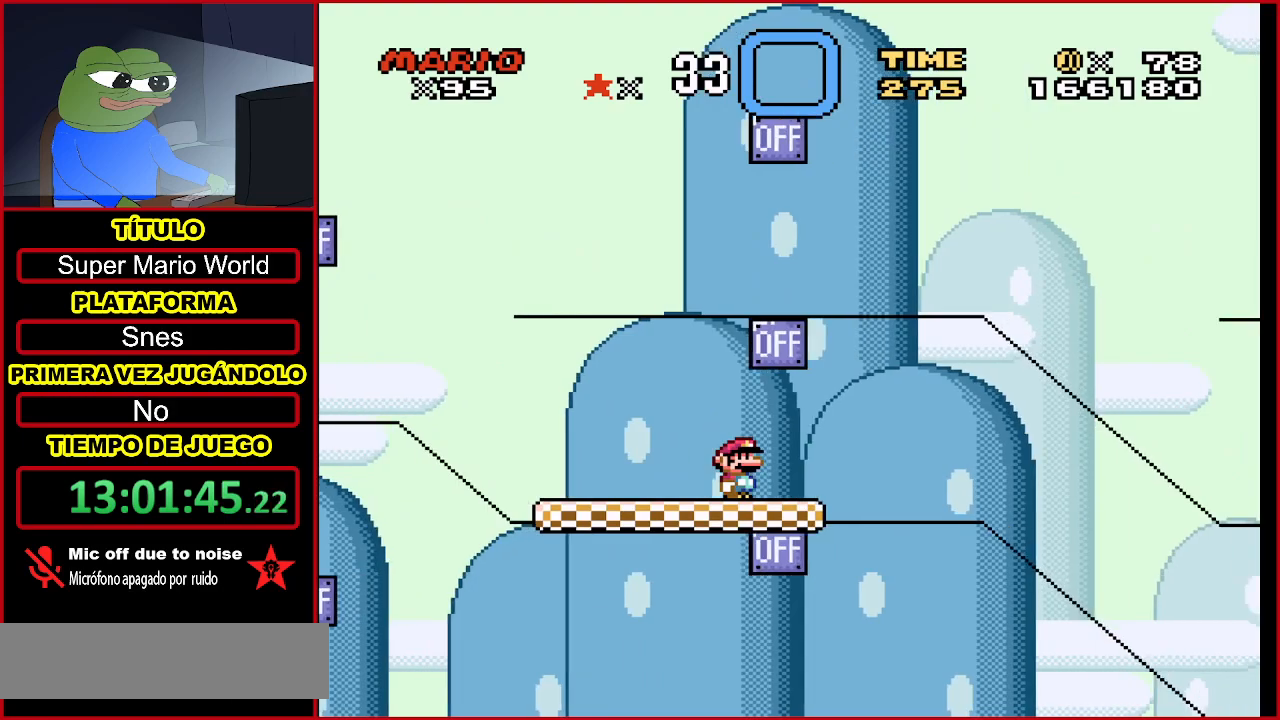
{"buttons": [], "events": [[100, "B", "down"], [167, "DPAD_RIGHT", "down"], [300, "B", "up"], [300, "DPAD_RIGHT", "up"]]}
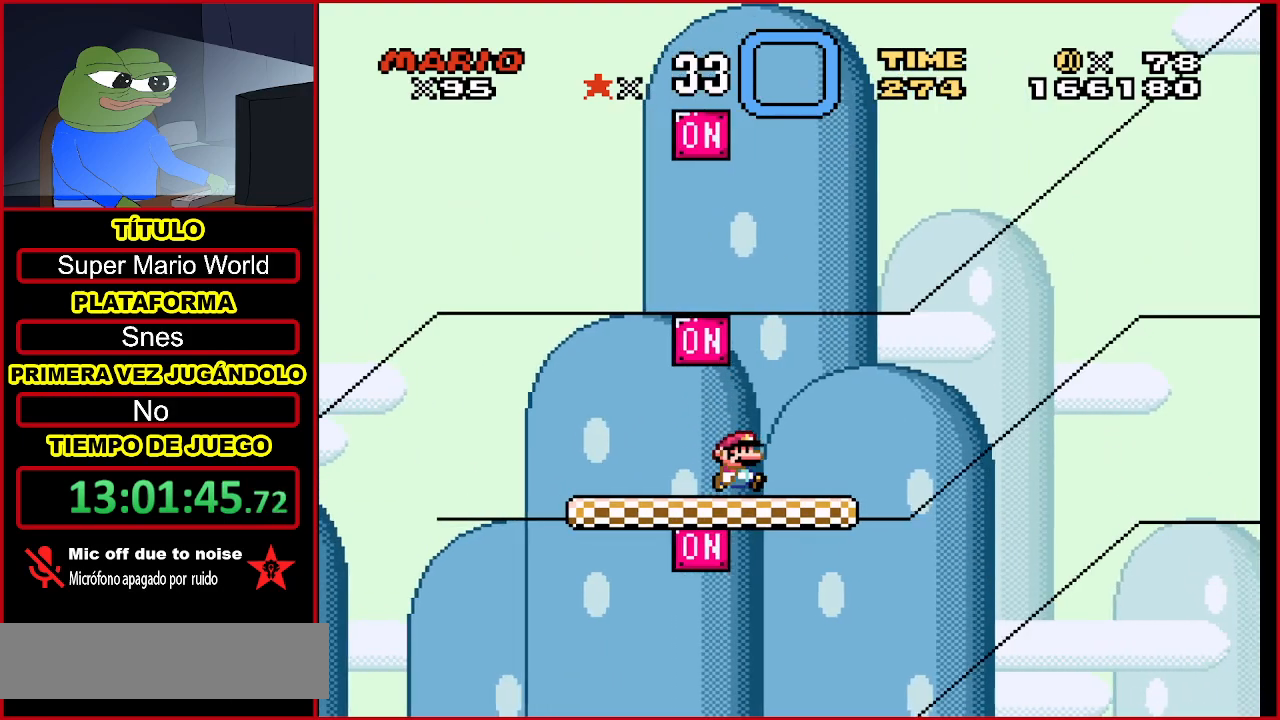
{"buttons": ["DPAD_DOWN"], "events": [[467, "DPAD_DOWN", "down"]]}
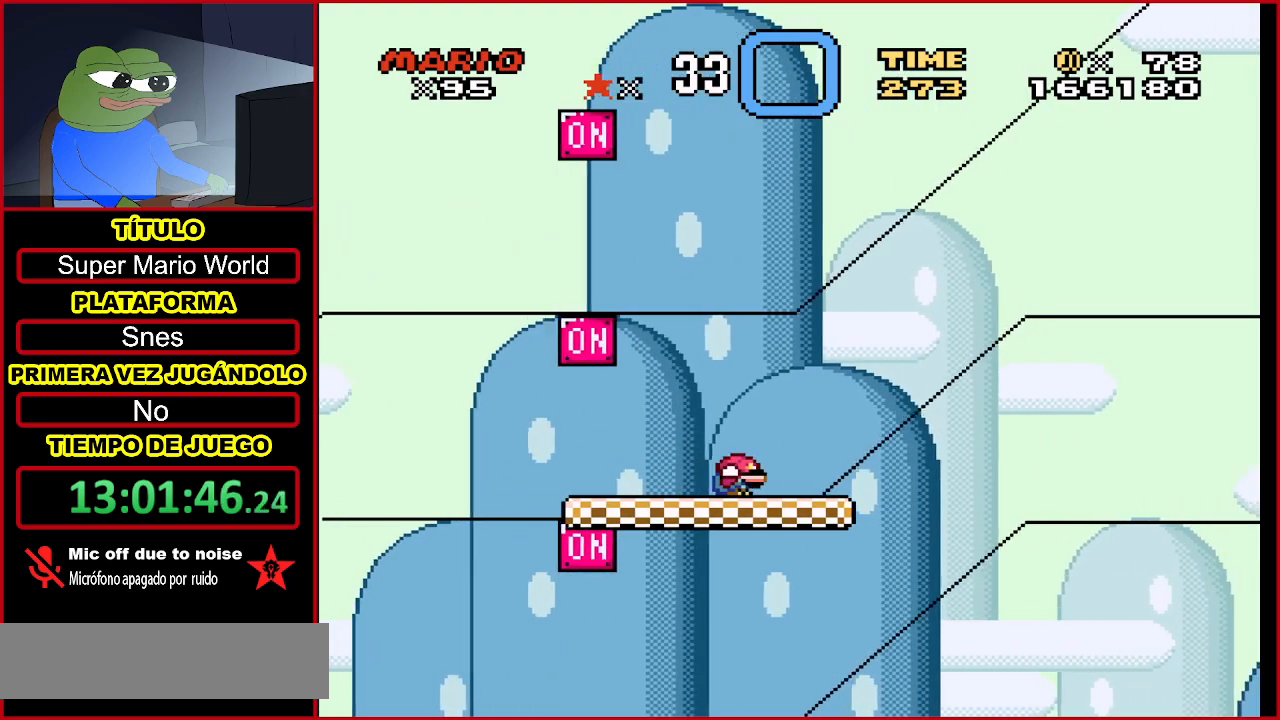
{"buttons": [], "events": [[67, "DPAD_DOWN", "up"], [233, "DPAD_LEFT", "down"], [367, "DPAD_LEFT", "up"]]}
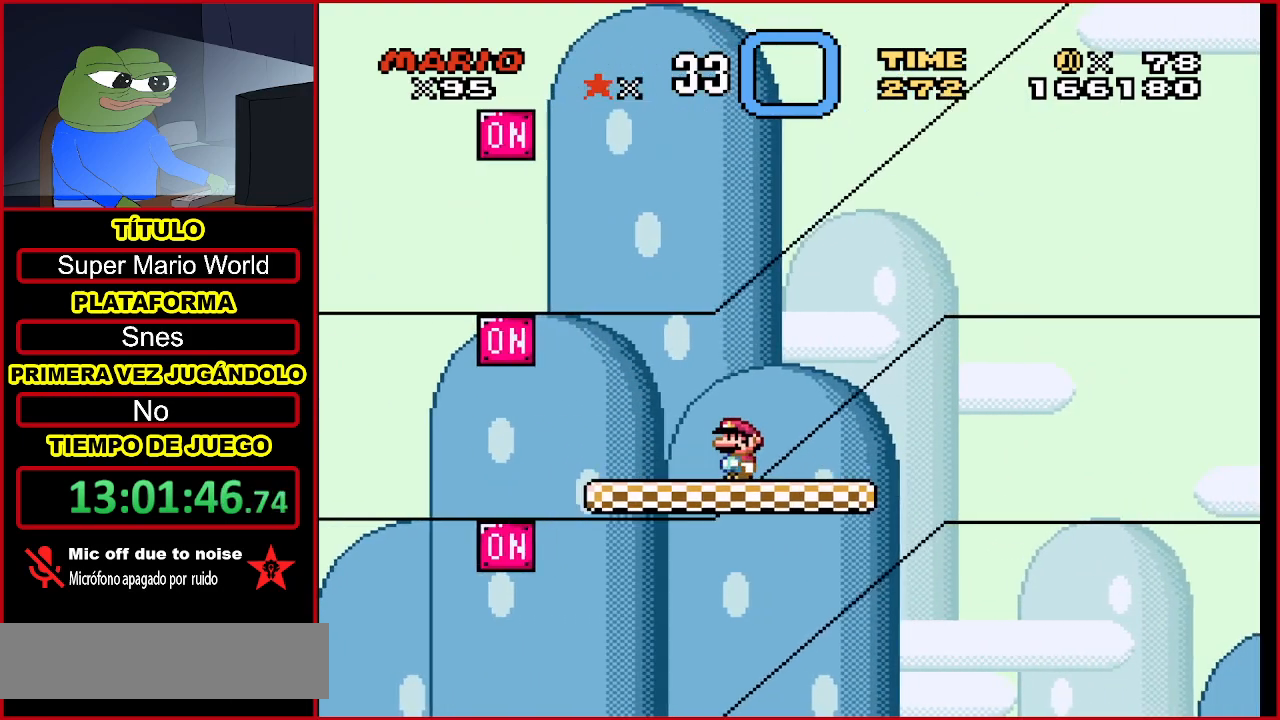
{"buttons": [], "events": [[300, "DPAD_RIGHT", "down"], [433, "DPAD_RIGHT", "up"]]}
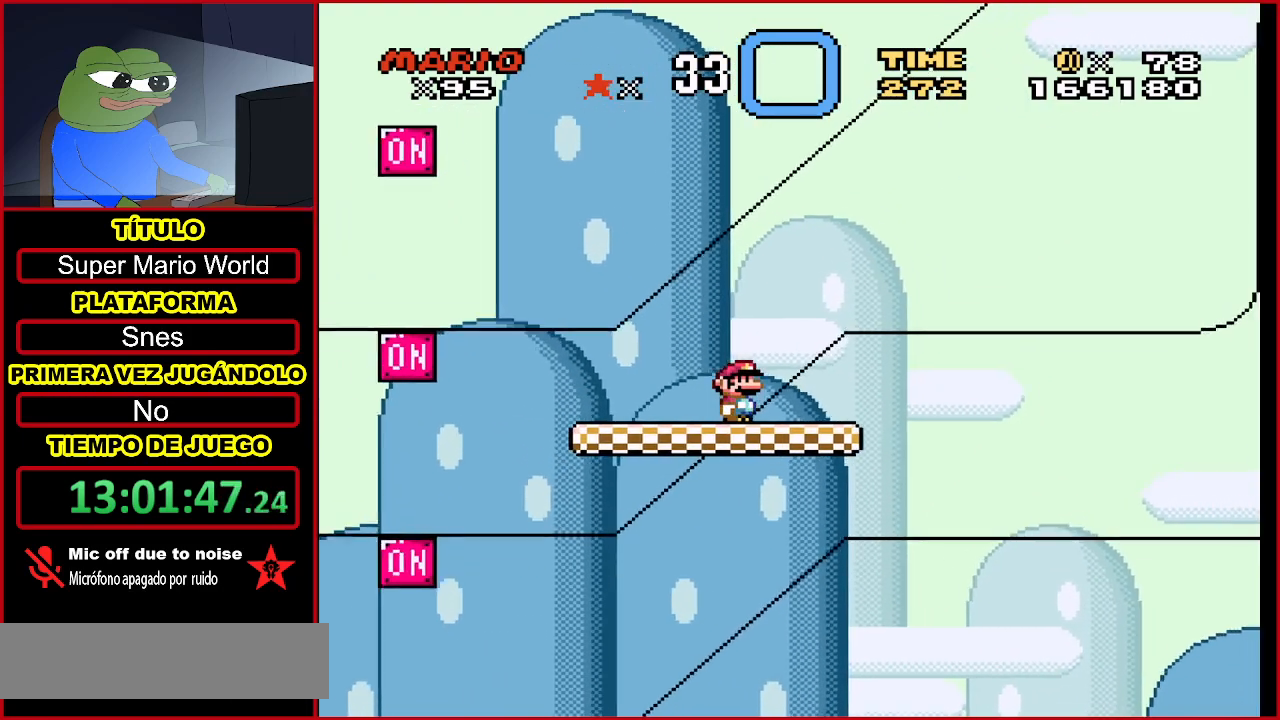
{"buttons": ["DPAD_DOWN"], "events": [[133, "DPAD_DOWN", "down"], [200, "DPAD_DOWN", "up"], [300, "DPAD_DOWN", "down"], [367, "DPAD_DOWN", "up"], [467, "DPAD_DOWN", "down"]]}
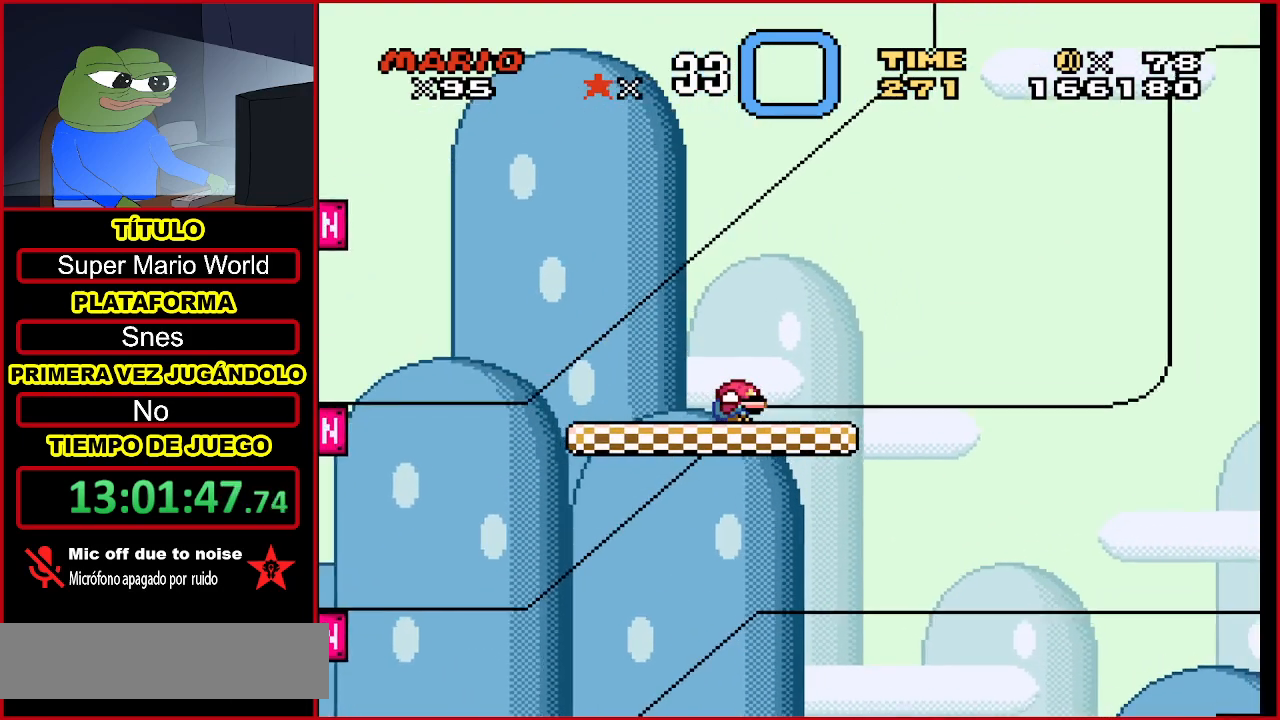
{"buttons": ["DPAD_DOWN"], "events": [[67, "DPAD_DOWN", "up"], [200, "DPAD_DOWN", "down"], [300, "DPAD_DOWN", "up"], [400, "DPAD_DOWN", "down"]]}
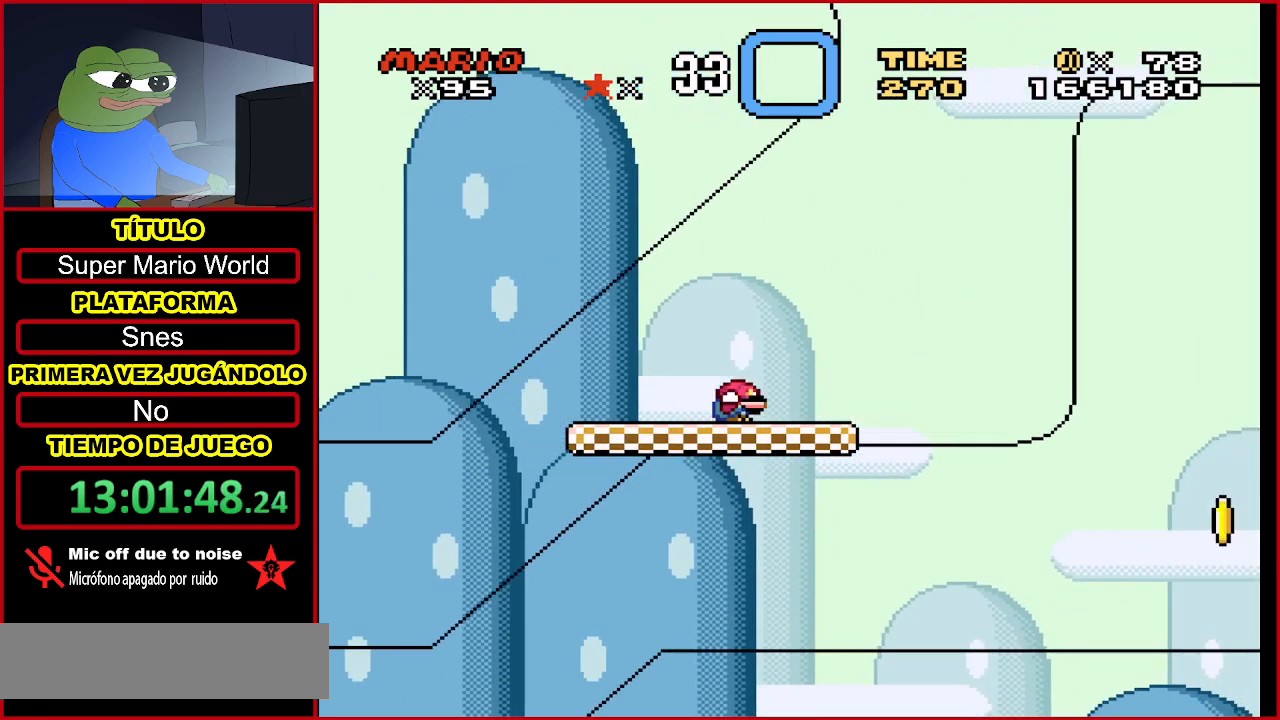
{"buttons": [], "events": [[33, "DPAD_DOWN", "up"], [100, "DPAD_DOWN", "down"], [200, "DPAD_DOWN", "up"], [300, "DPAD_DOWN", "down"], [467, "DPAD_DOWN", "up"]]}
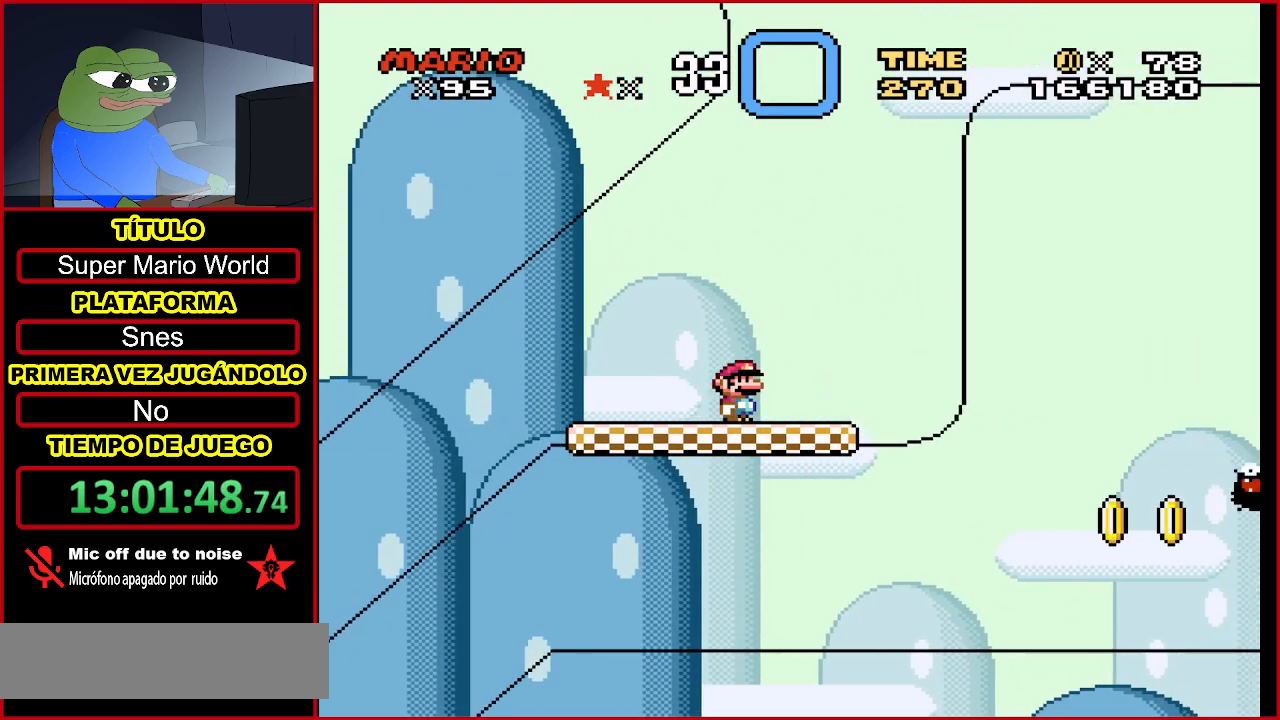
{"buttons": [], "events": [[100, "DPAD_DOWN", "down"], [233, "DPAD_DOWN", "up"], [300, "DPAD_DOWN", "down"], [433, "DPAD_DOWN", "up"]]}
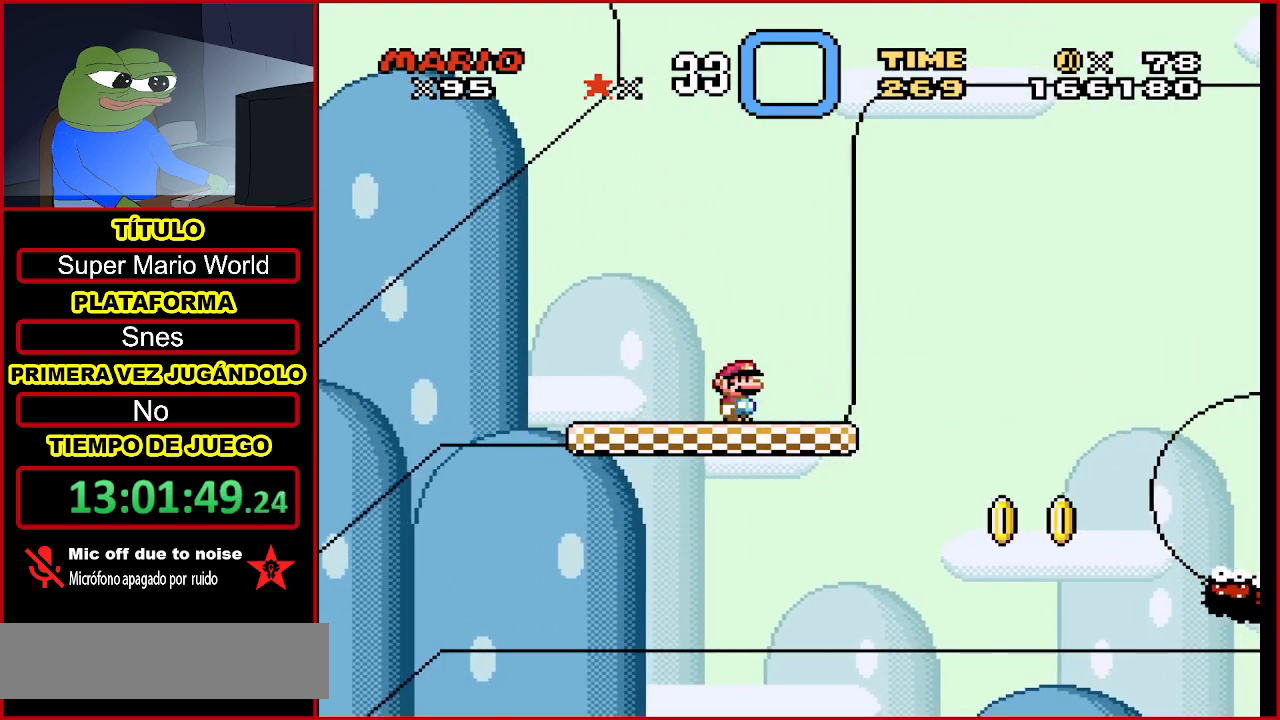
{"buttons": [], "events": [[100, "DPAD_DOWN", "down"], [200, "DPAD_DOWN", "up"], [300, "DPAD_DOWN", "down"], [400, "DPAD_DOWN", "up"]]}
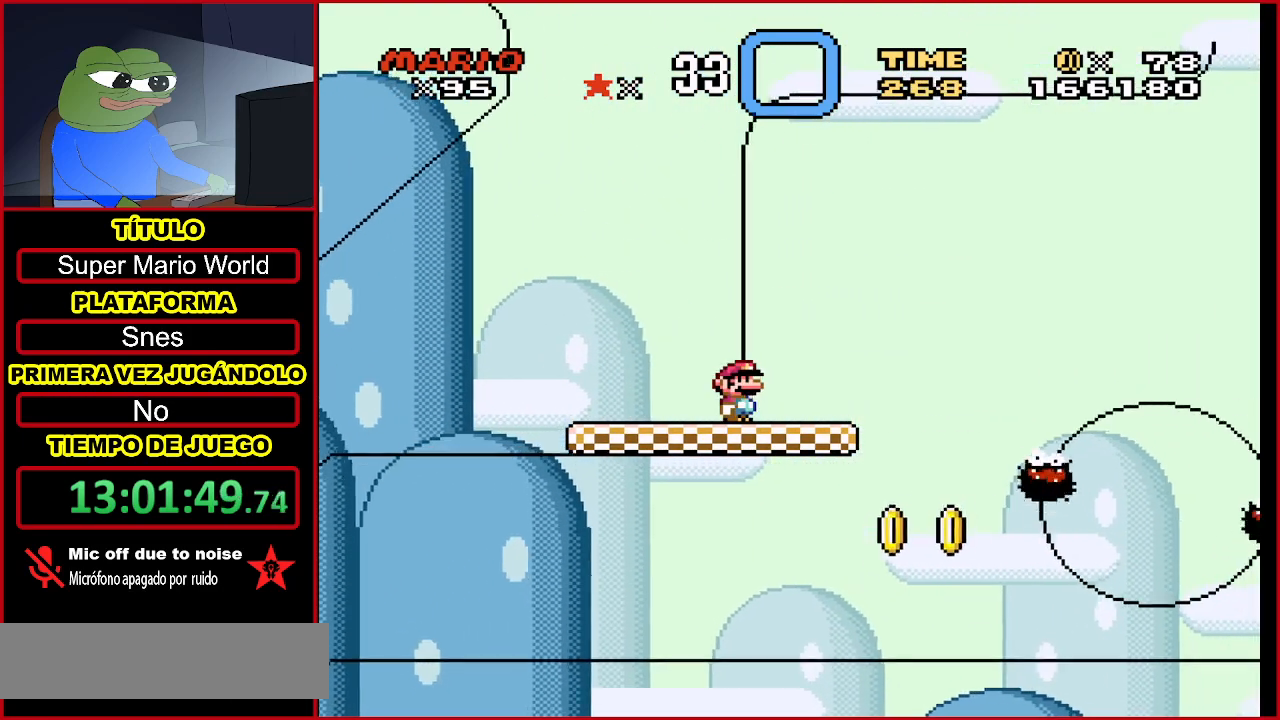
{"buttons": ["DPAD_DOWN"], "events": [[33, "DPAD_DOWN", "down"], [100, "DPAD_DOWN", "up"], [167, "DPAD_DOWN", "down"], [433, "DPAD_DOWN", "up"], [500, "DPAD_DOWN", "down"]]}
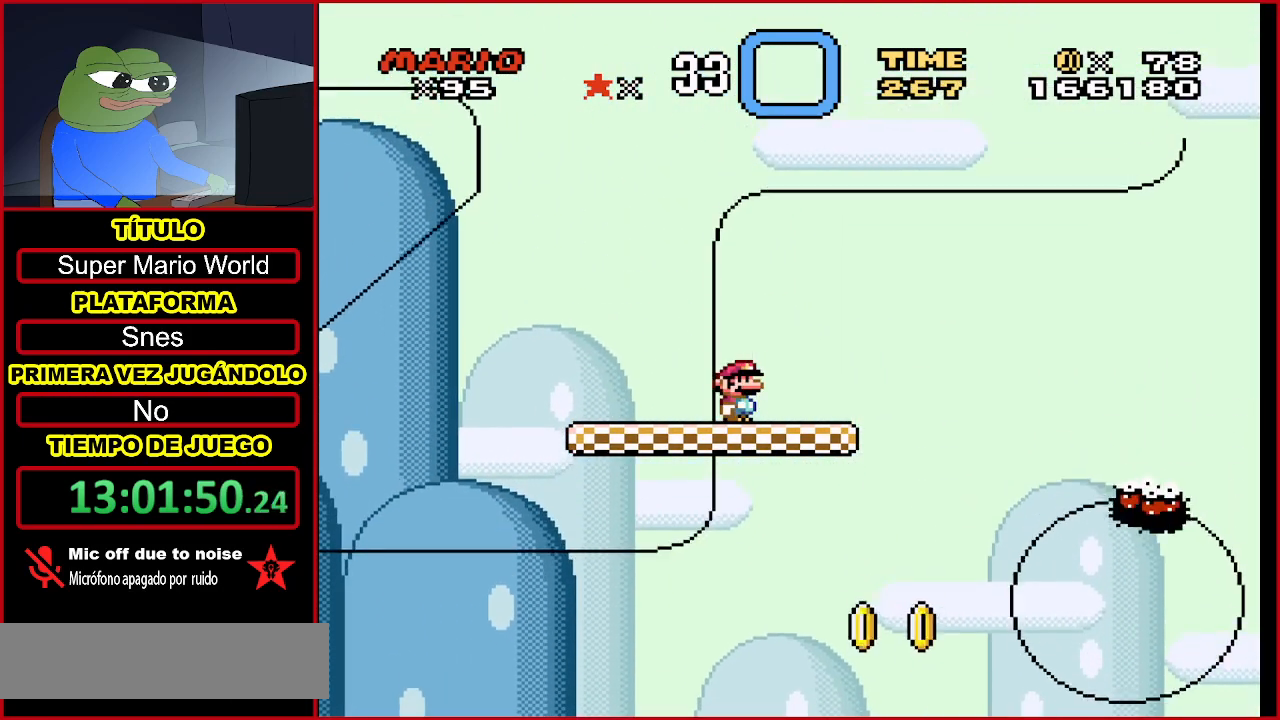
{"buttons": ["DPAD_DOWN"], "events": [[133, "DPAD_DOWN", "up"], [233, "DPAD_DOWN", "down"], [300, "DPAD_DOWN", "up"], [433, "DPAD_DOWN", "down"]]}
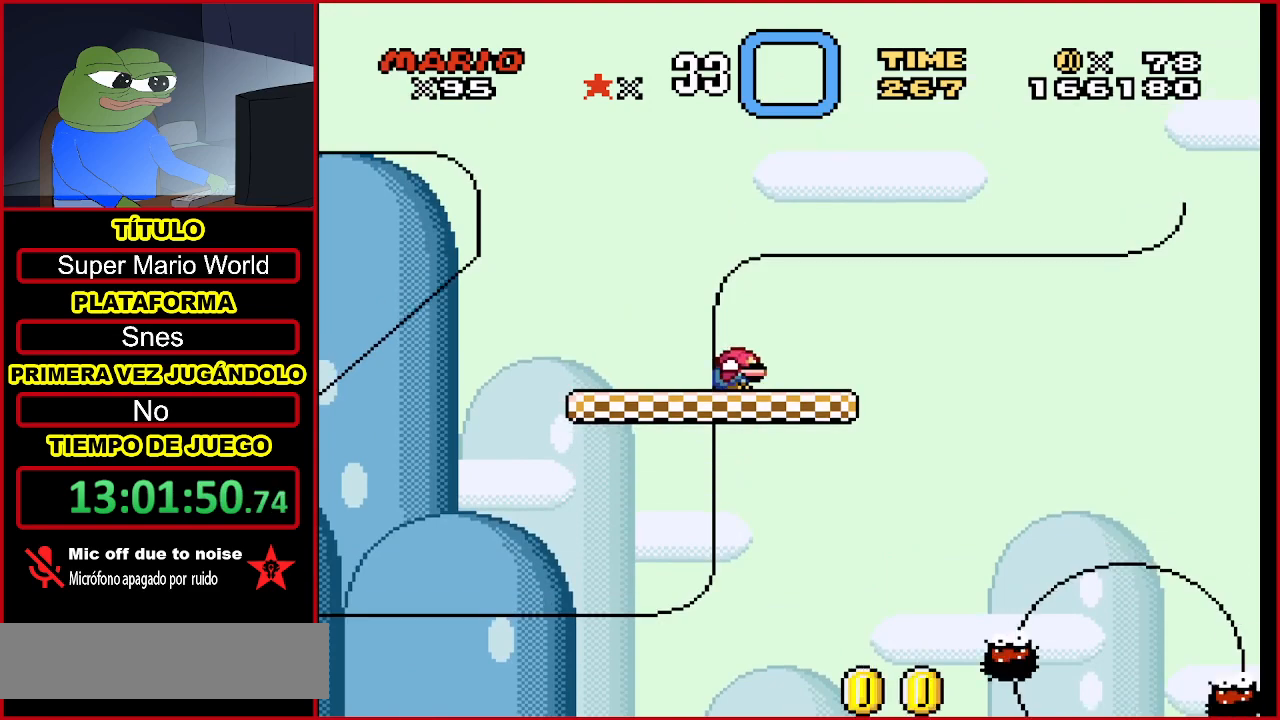
{"buttons": [], "events": [[67, "DPAD_DOWN", "up"], [133, "DPAD_DOWN", "down"], [233, "DPAD_DOWN", "up"], [300, "DPAD_DOWN", "down"], [367, "DPAD_DOWN", "up"]]}
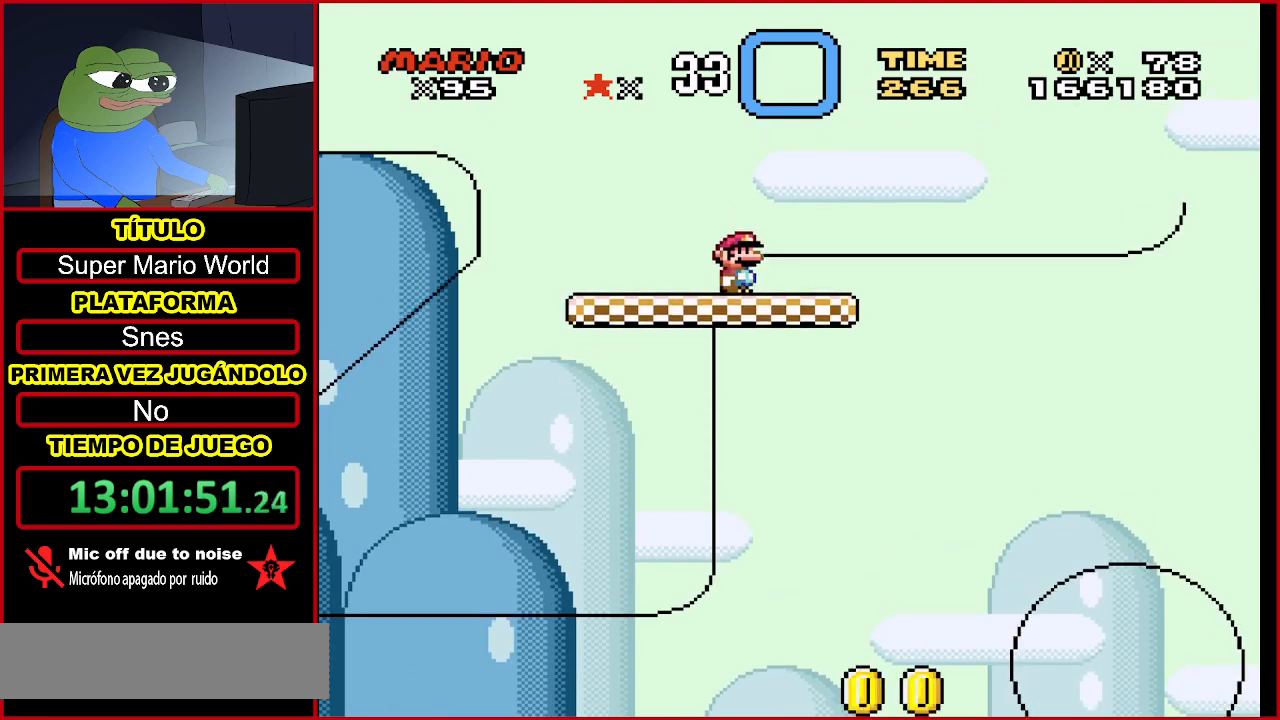
{"buttons": ["Y"], "events": [[33, "DPAD_RIGHT", "down"], [200, "DPAD_RIGHT", "up"], [300, "Y", "down"]]}
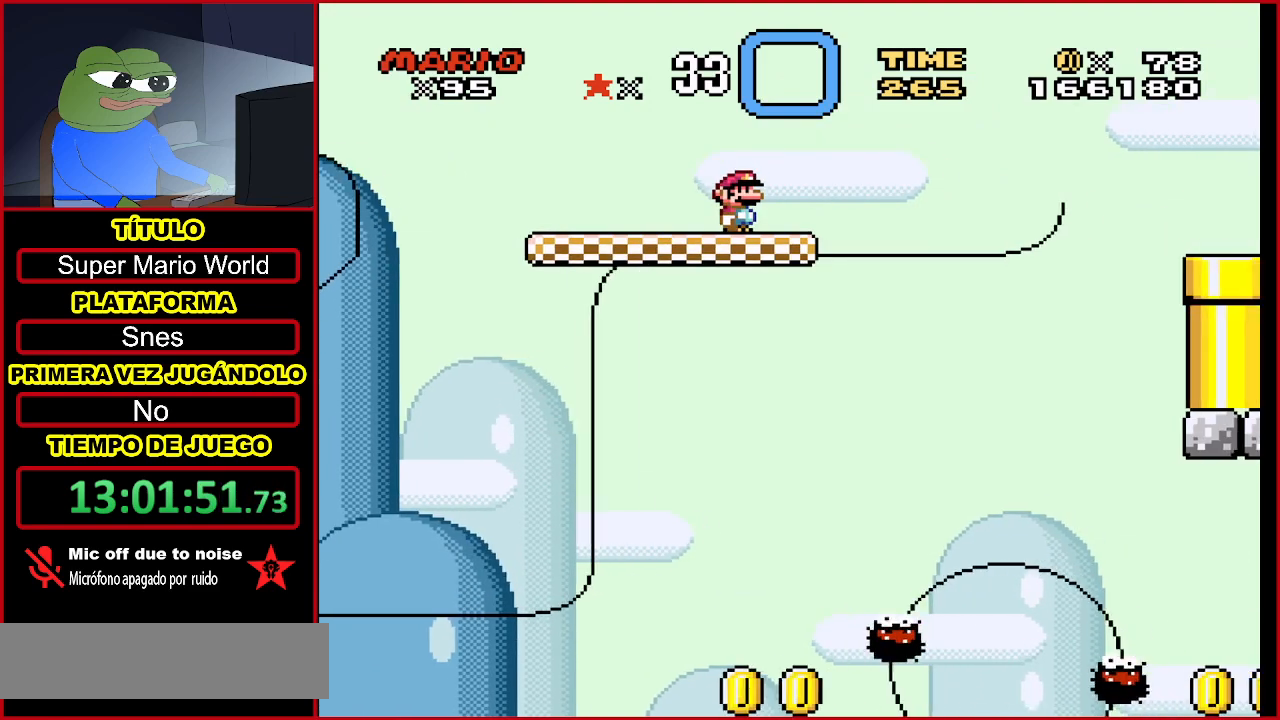
{"buttons": ["Y"], "events": [[267, "DPAD_RIGHT", "down"], [367, "DPAD_RIGHT", "up"]]}
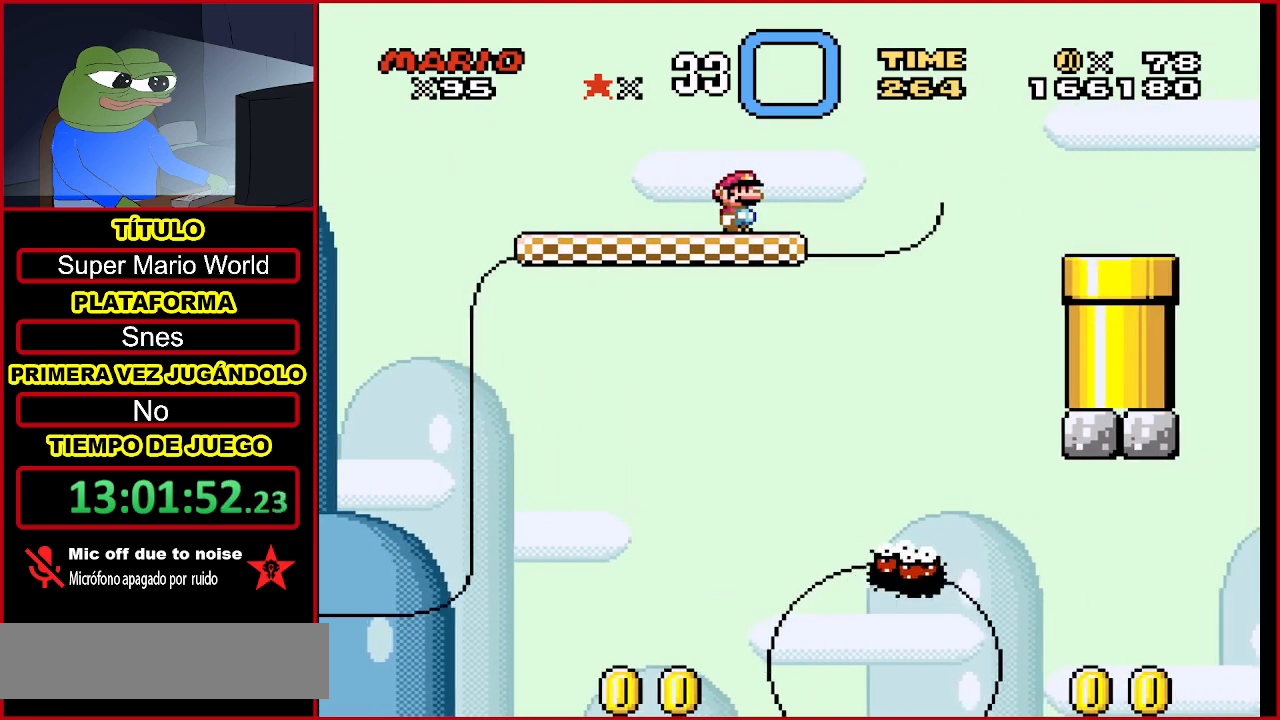
{"buttons": [], "events": [[333, "Y", "up"]]}
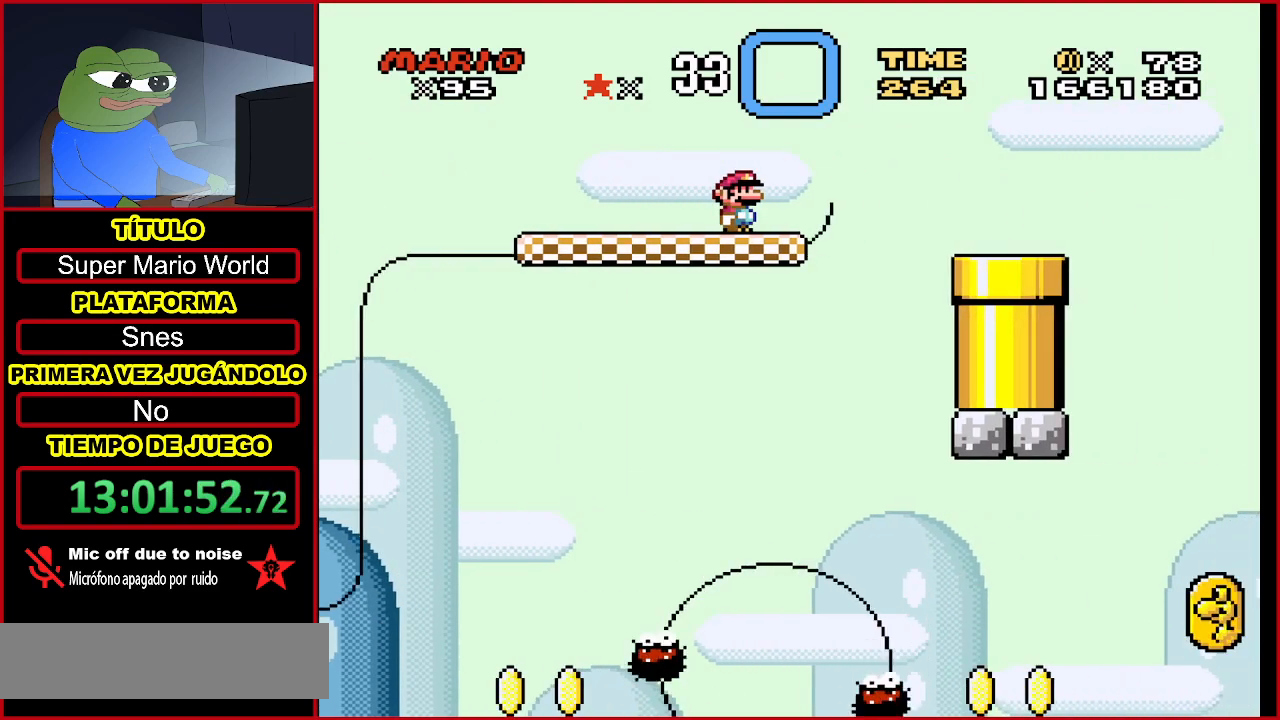
{"buttons": [], "events": [[100, "Y", "down"], [133, "Y", "up"]]}
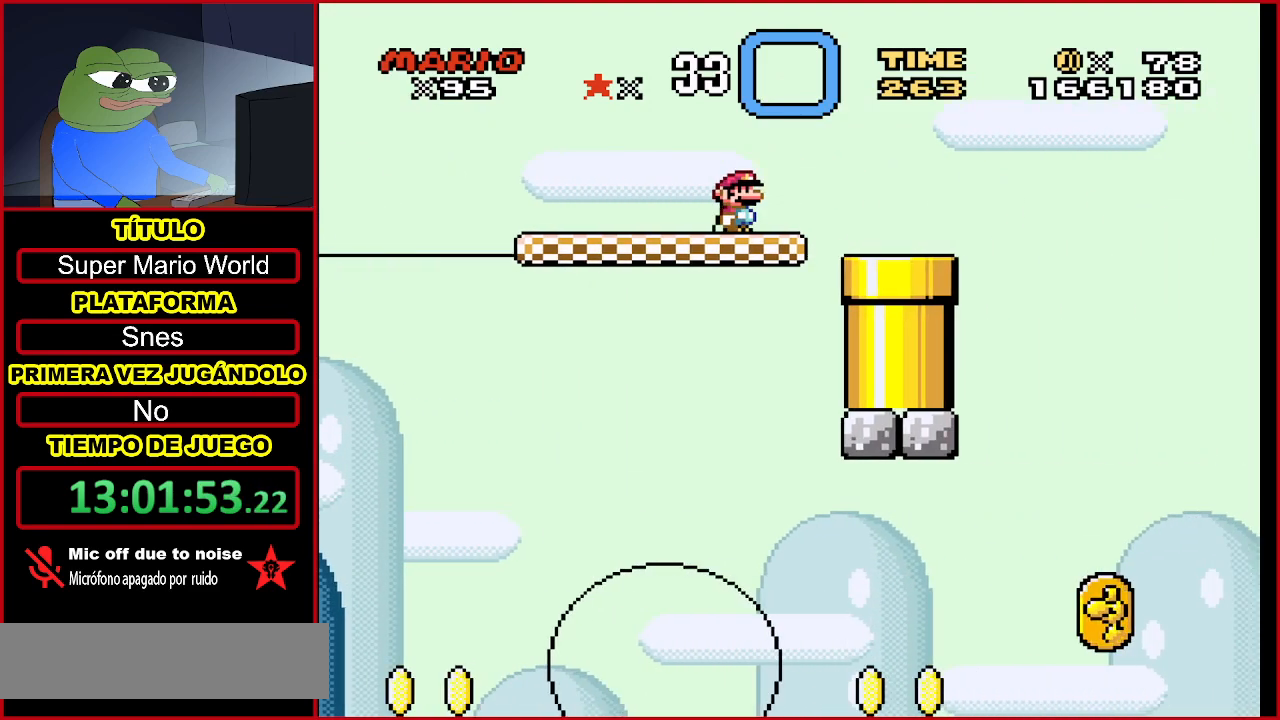
{"buttons": [], "events": [[233, "DPAD_RIGHT", "down"], [433, "DPAD_RIGHT", "up"]]}
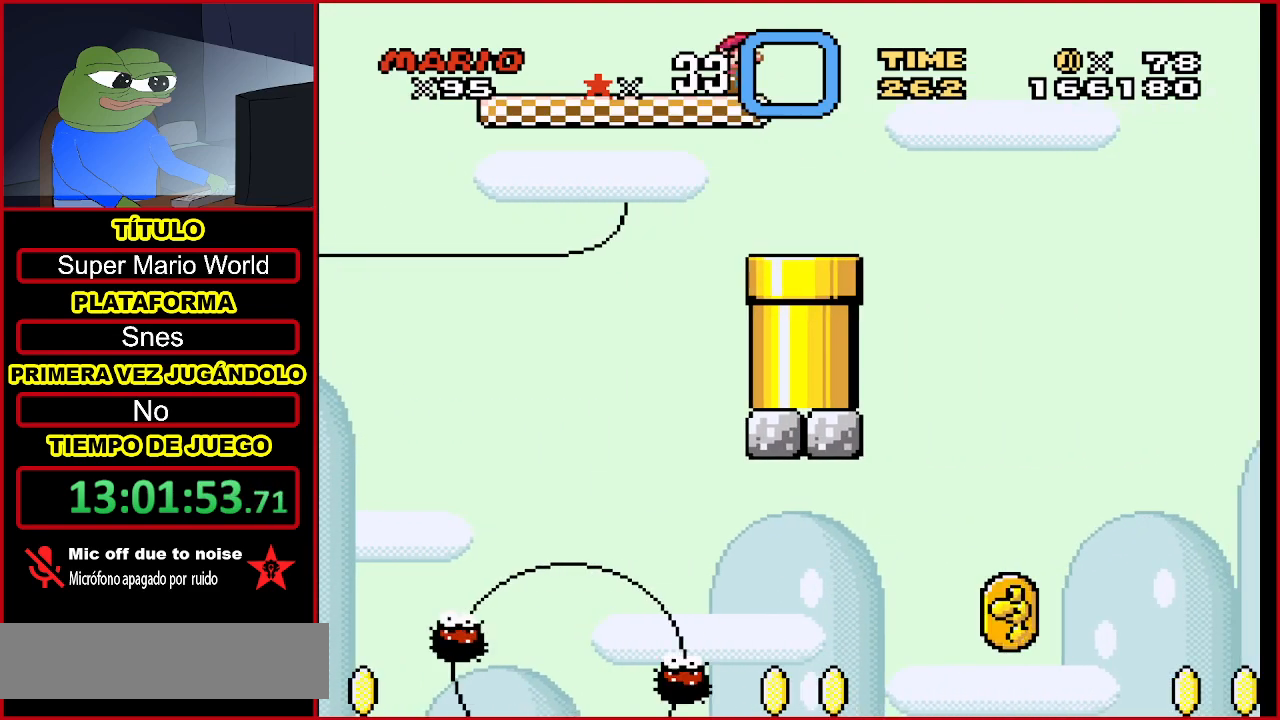
{"buttons": ["DPAD_RIGHT"], "events": [[467, "DPAD_RIGHT", "down"]]}
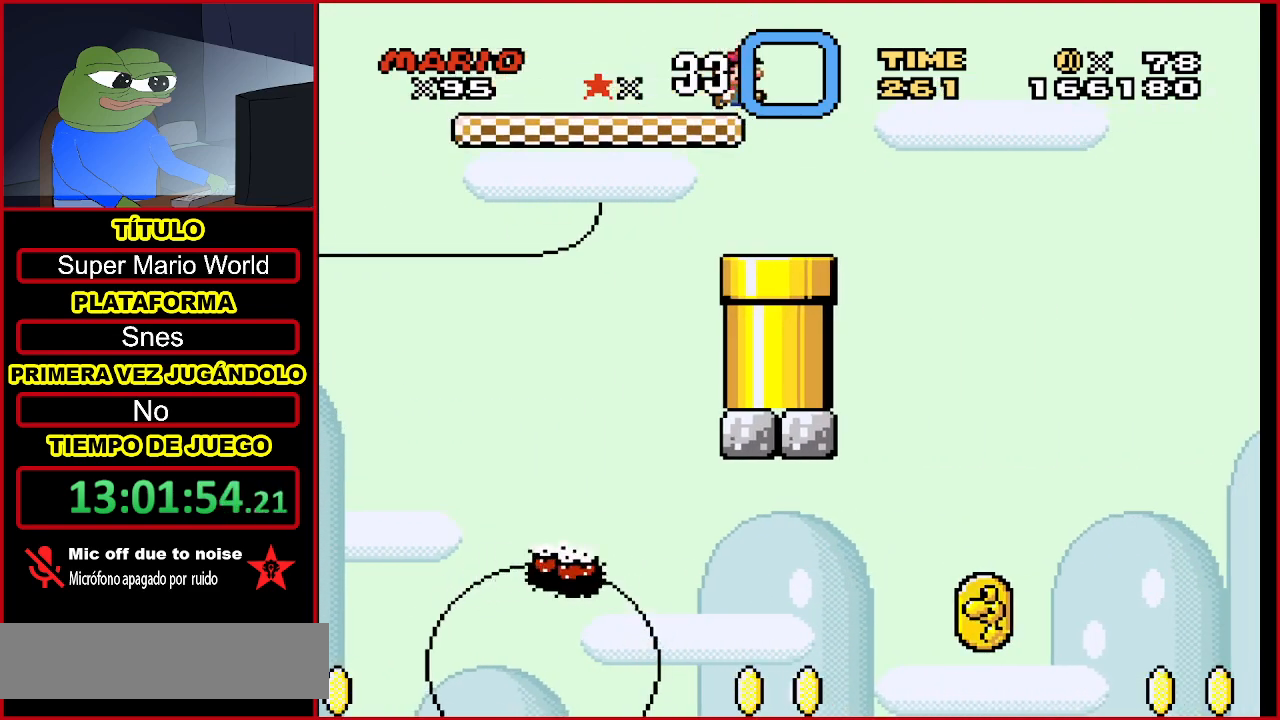
{"buttons": ["Y", "DPAD_DOWN"], "events": [[133, "DPAD_RIGHT", "up"], [367, "DPAD_DOWN", "down"], [433, "Y", "down"]]}
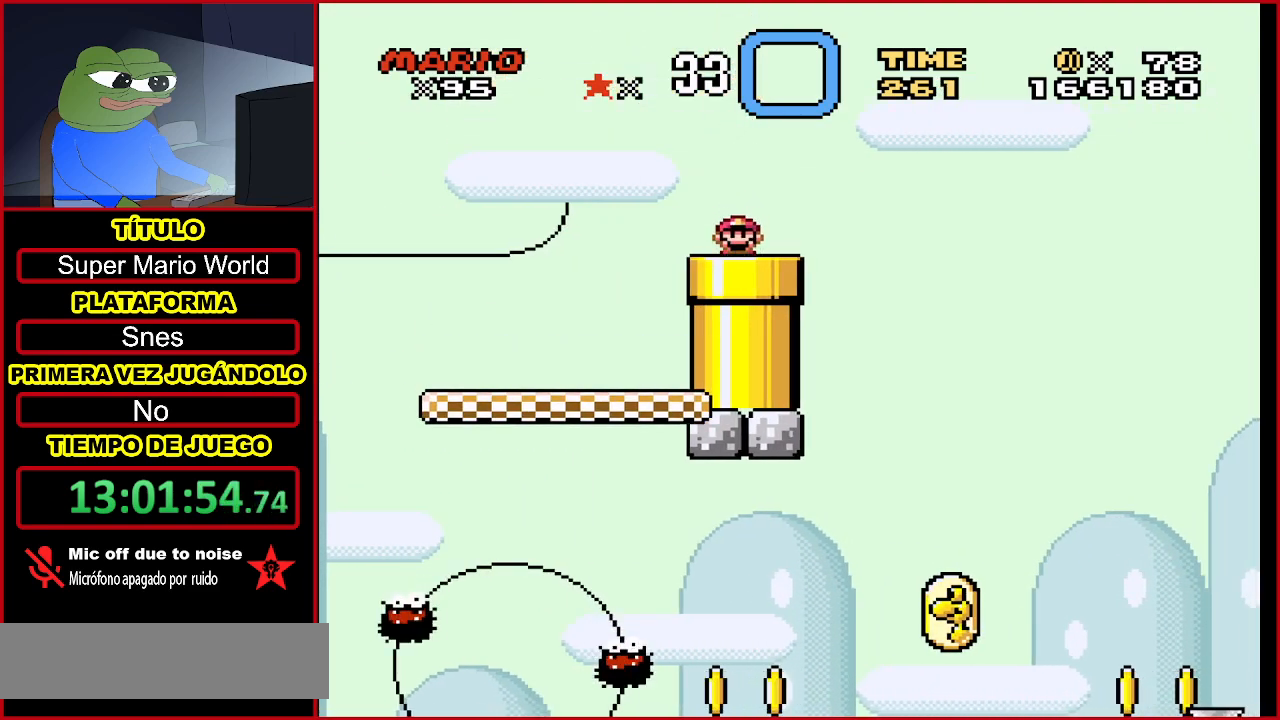
{"buttons": ["Y"], "events": [[167, "DPAD_DOWN", "up"]]}